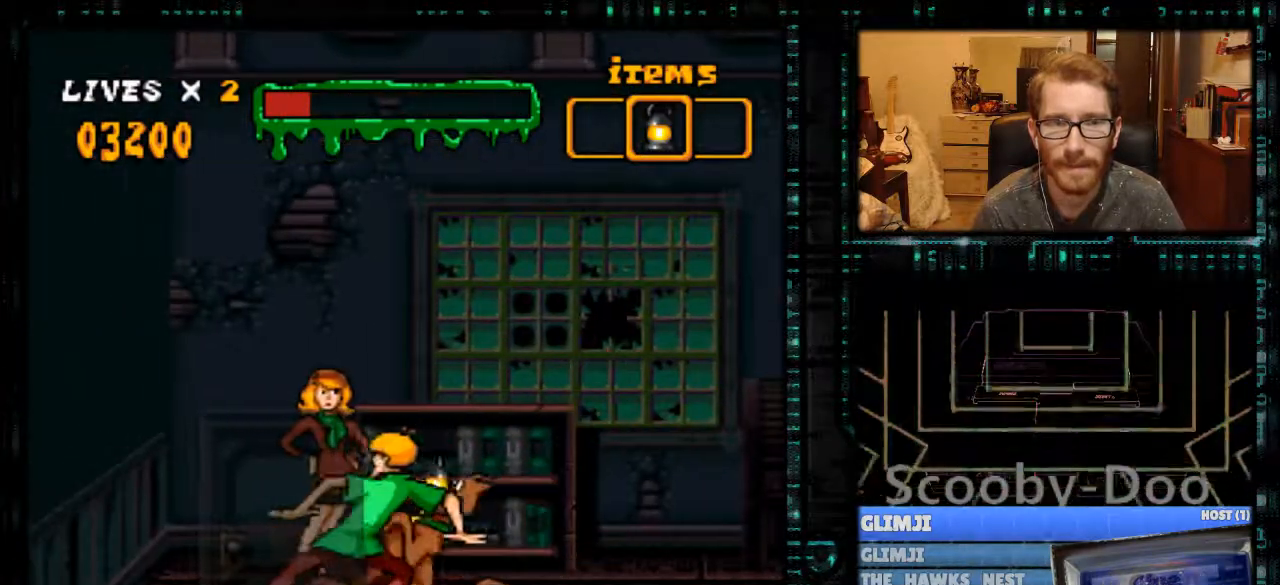
Gameplay with a controller (Nintendo layout); each line is a JSON object with the inputs held at the frame after it. "events" lists button and stick changes between this image and that frame as [ms after this image, input, new state], when the widget could be followed in between. Not read: L3 R3.
{"buttons": [], "events": [[133, "Y", "down"], [333, "Y", "up"], [400, "DPAD_DOWN", "down"], [500, "DPAD_DOWN", "up"]]}
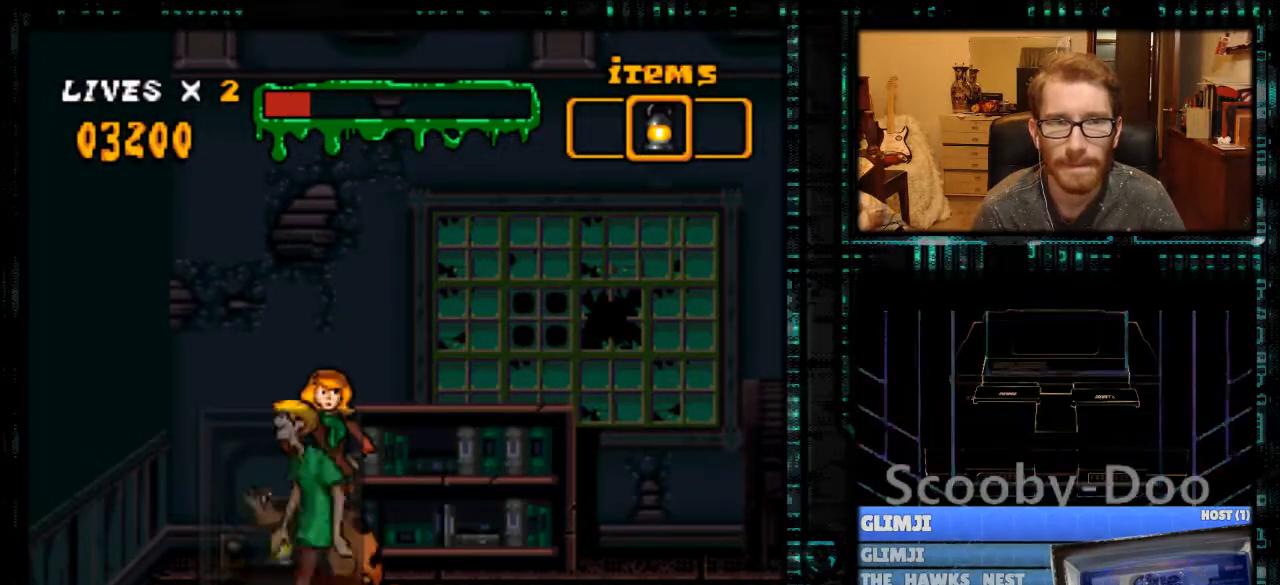
{"buttons": [], "events": [[100, "DPAD_DOWN", "down"], [200, "DPAD_DOWN", "up"]]}
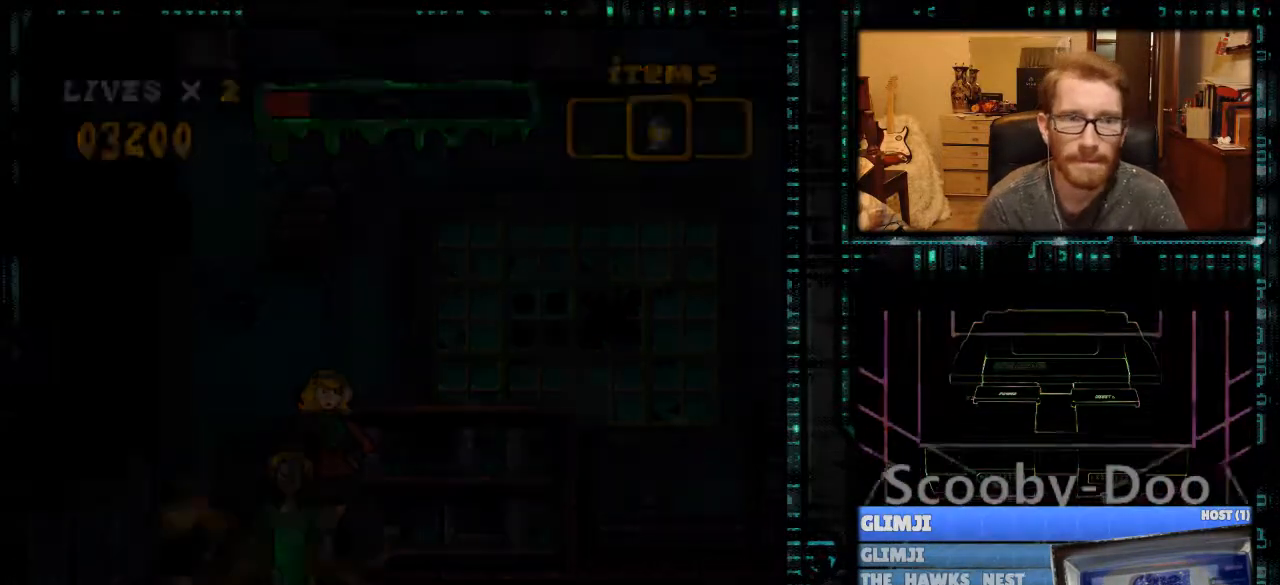
{"buttons": [], "events": []}
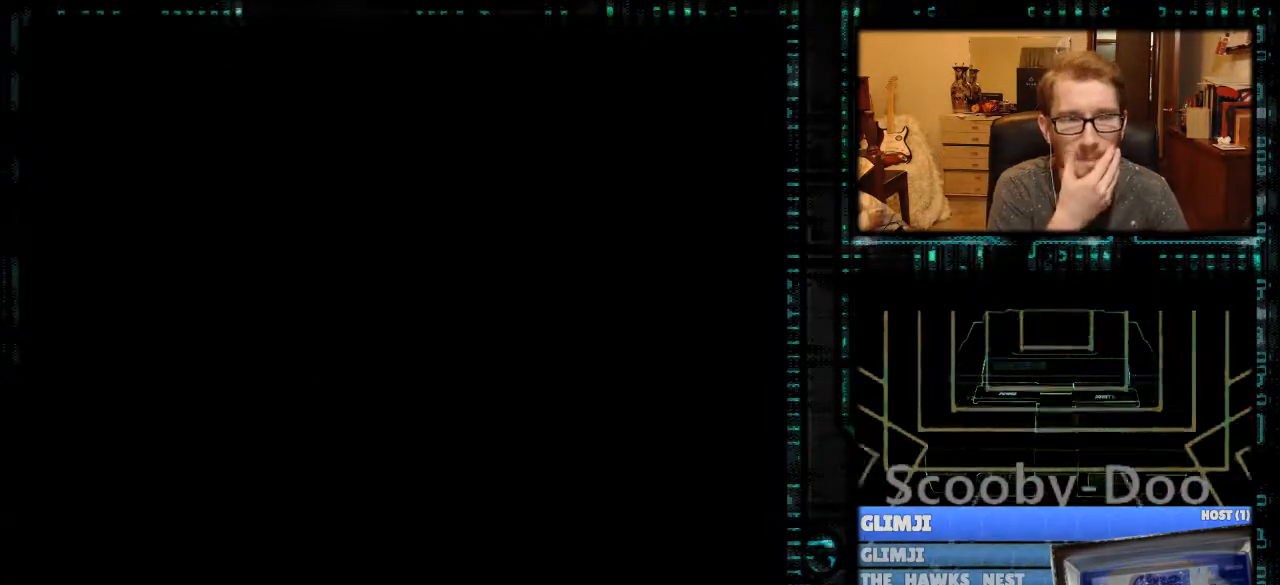
{"buttons": [], "events": []}
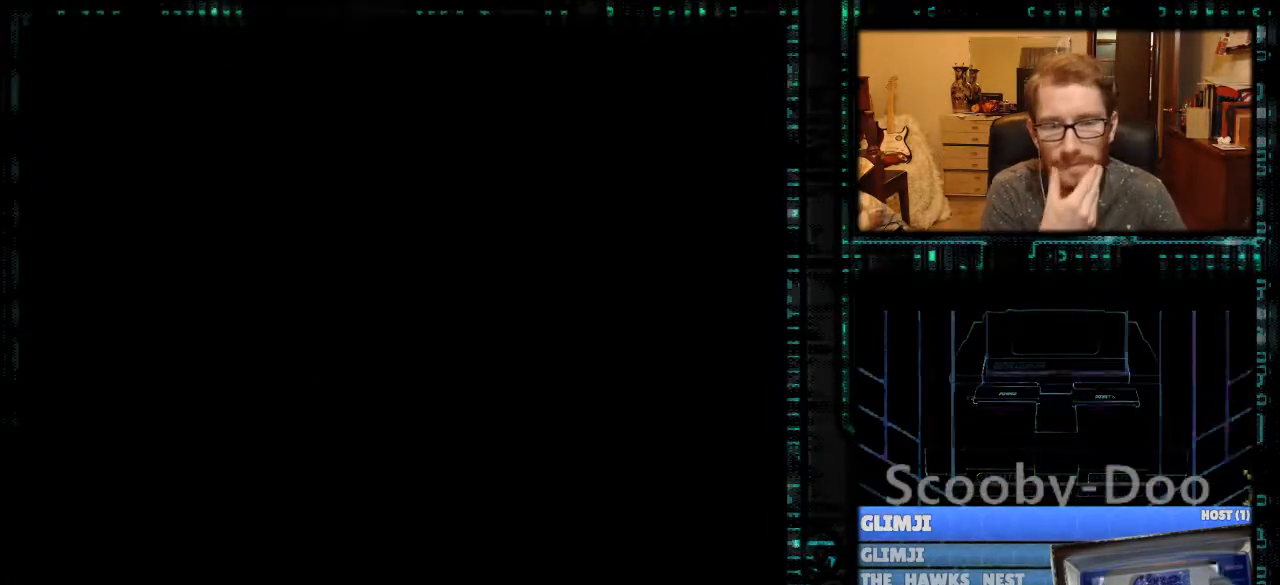
{"buttons": [], "events": []}
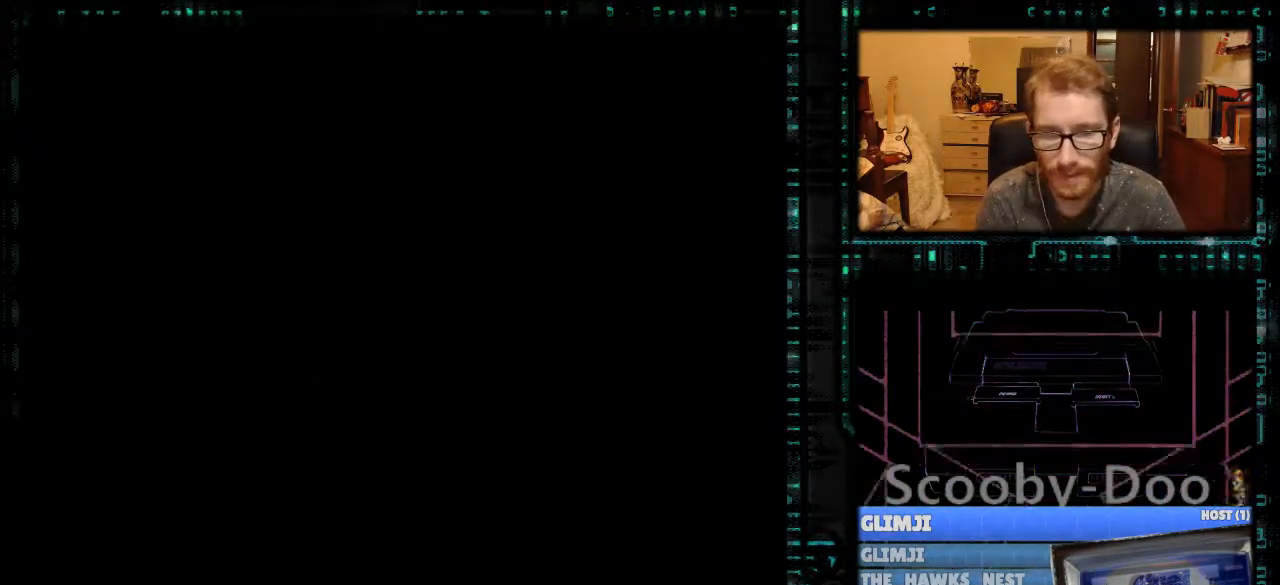
{"buttons": [], "events": []}
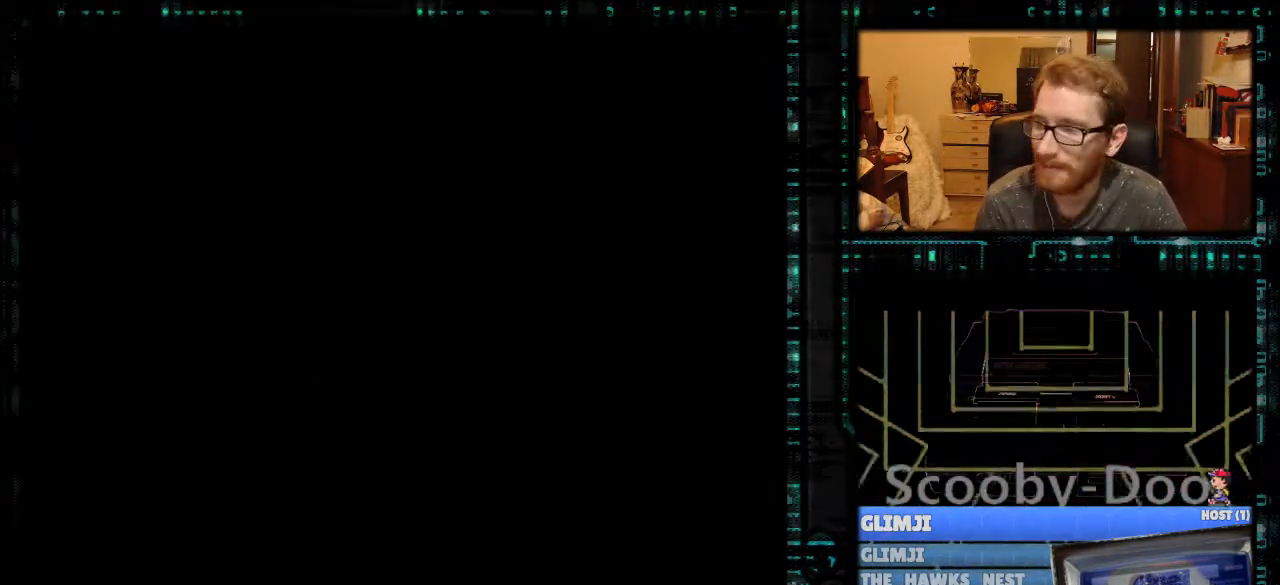
{"buttons": [], "events": []}
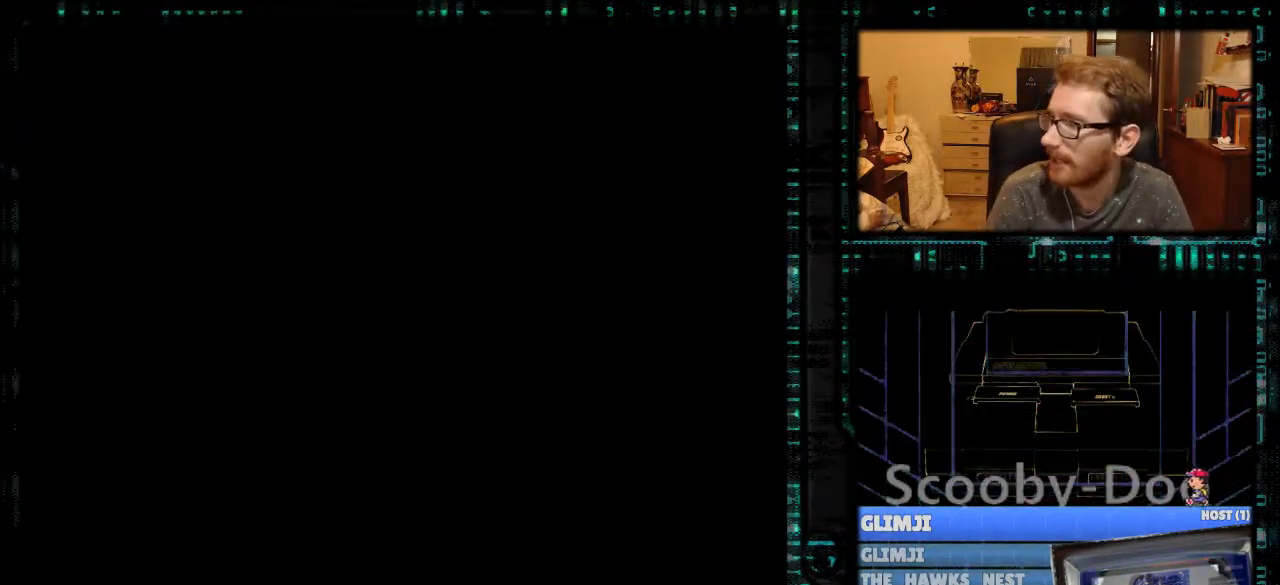
{"buttons": [], "events": []}
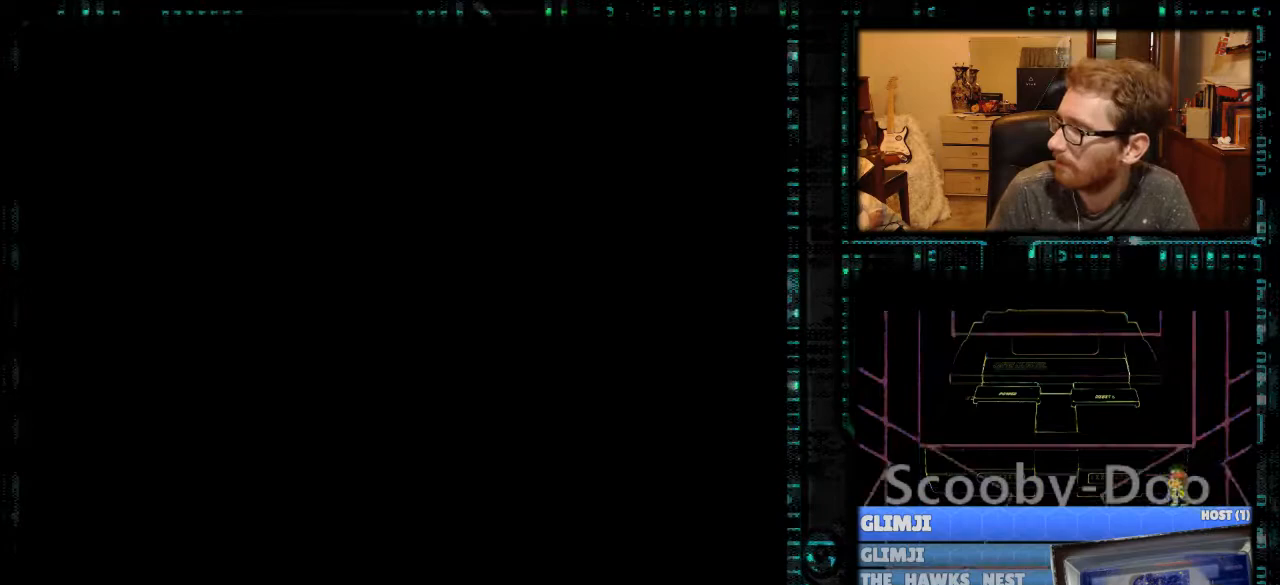
{"buttons": [], "events": []}
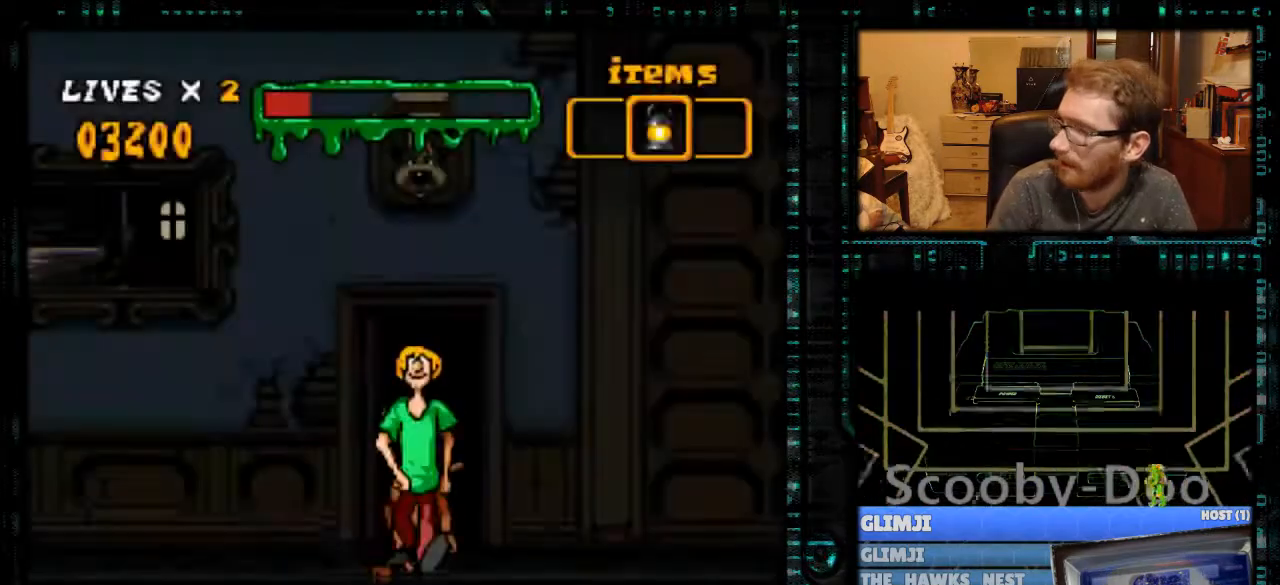
{"buttons": [], "events": []}
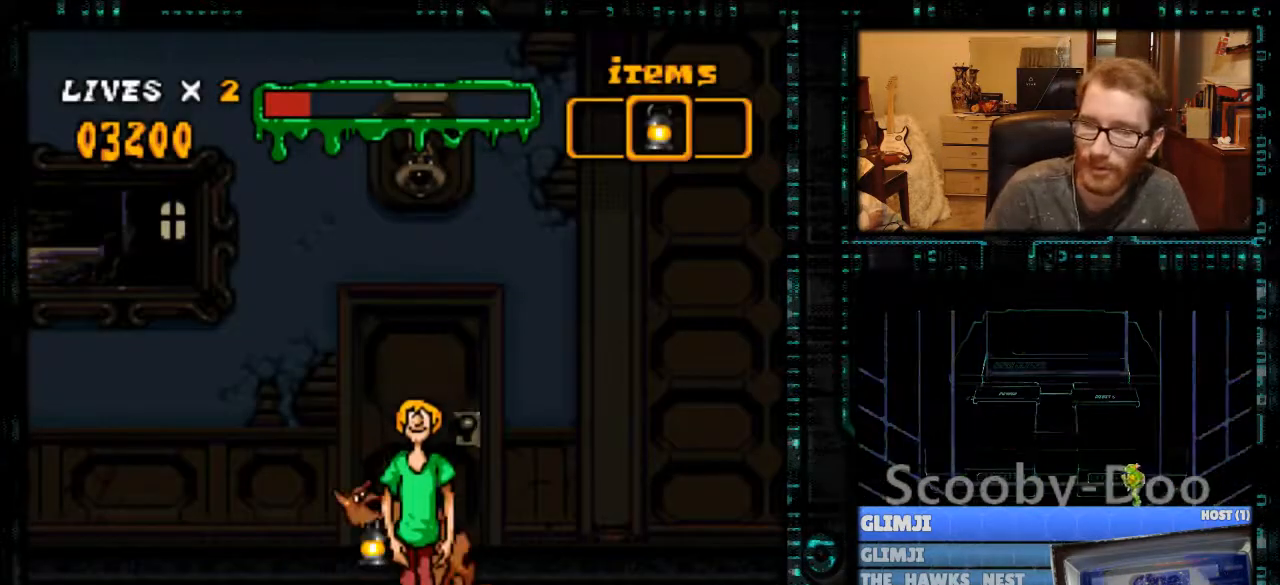
{"buttons": ["DPAD_RIGHT"], "events": [[233, "DPAD_RIGHT", "down"]]}
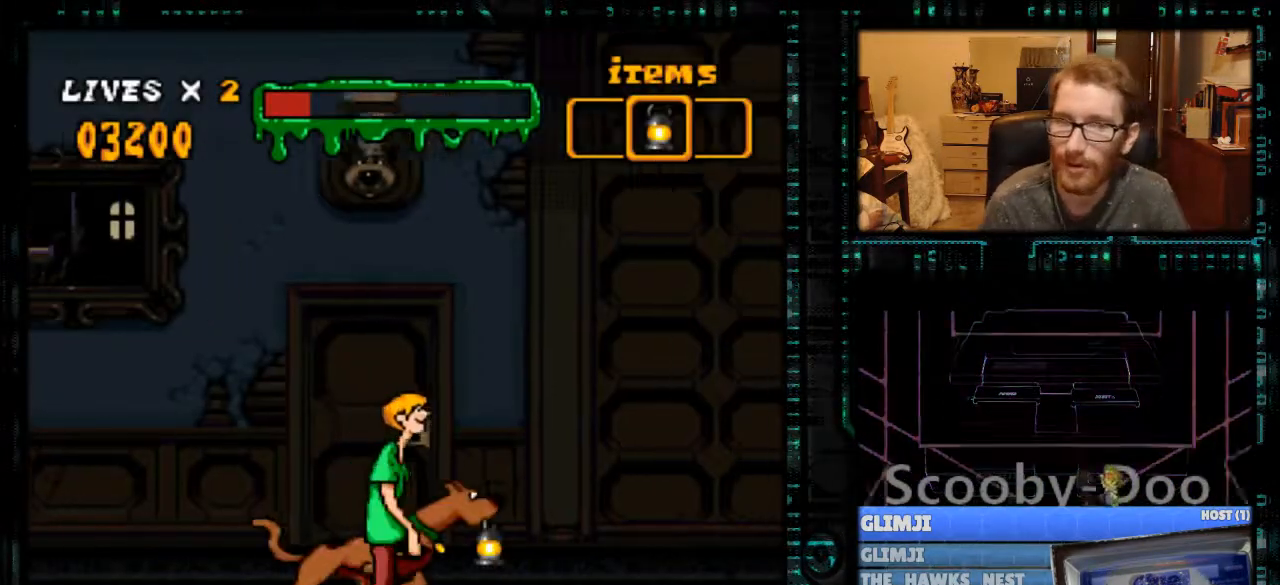
{"buttons": ["Y", "DPAD_RIGHT"], "events": [[100, "Y", "down"], [333, "B", "down"], [467, "B", "up"]]}
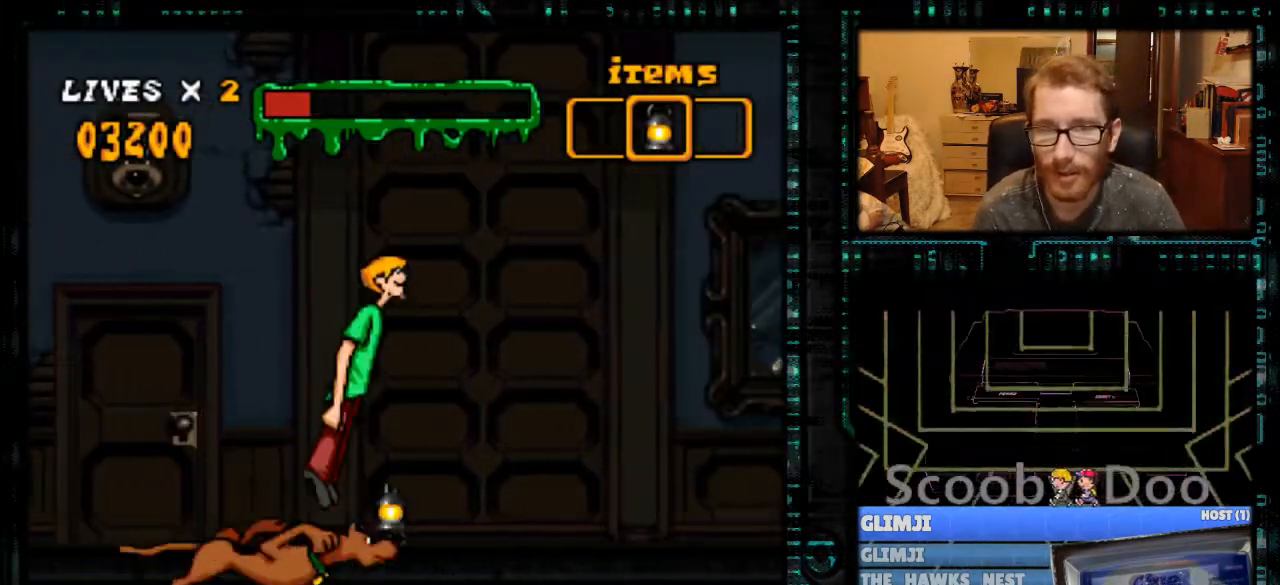
{"buttons": [], "events": [[267, "DPAD_RIGHT", "up"], [300, "Y", "up"]]}
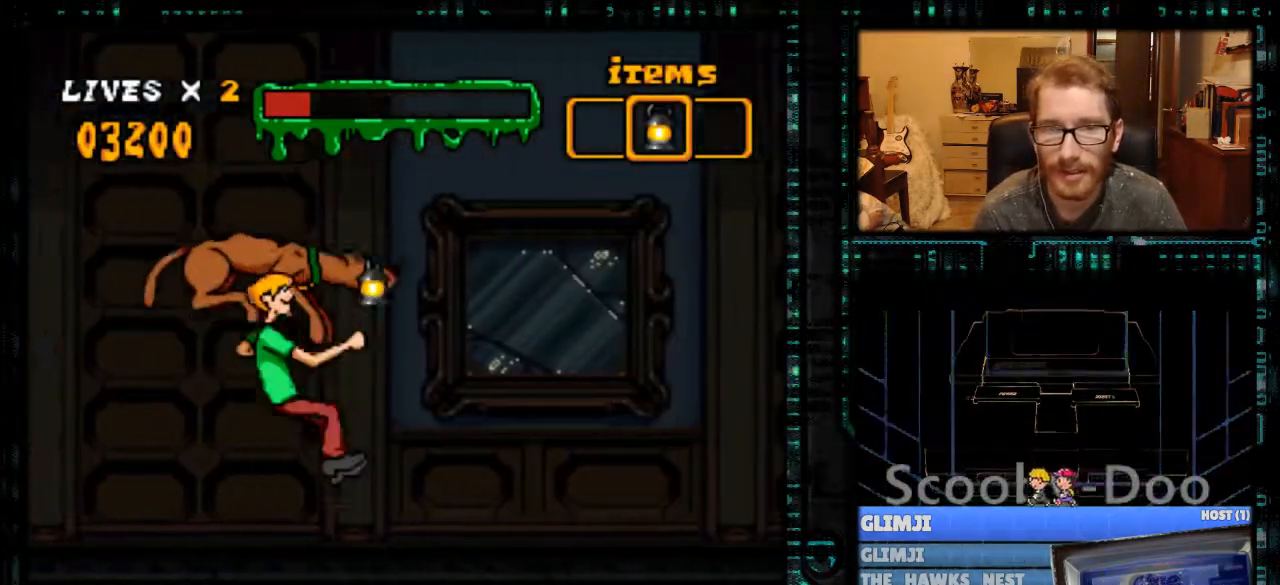
{"buttons": ["Y", "DPAD_RIGHT"], "events": [[300, "Y", "down"], [333, "DPAD_RIGHT", "down"]]}
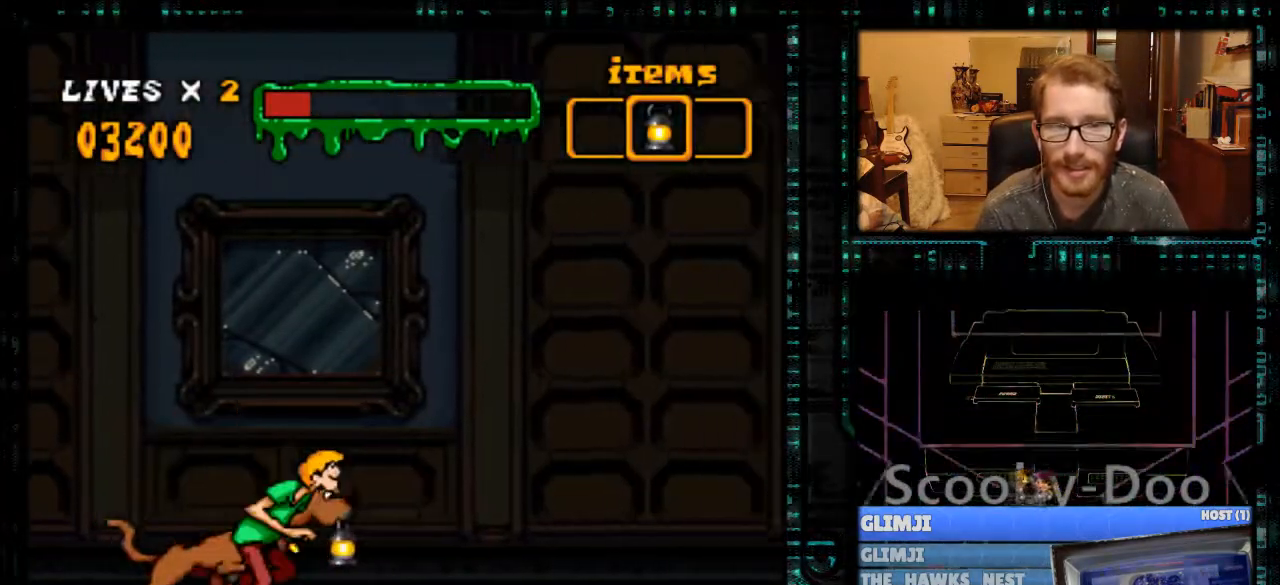
{"buttons": ["Y"], "events": [[100, "B", "down"], [200, "B", "up"], [467, "DPAD_RIGHT", "up"]]}
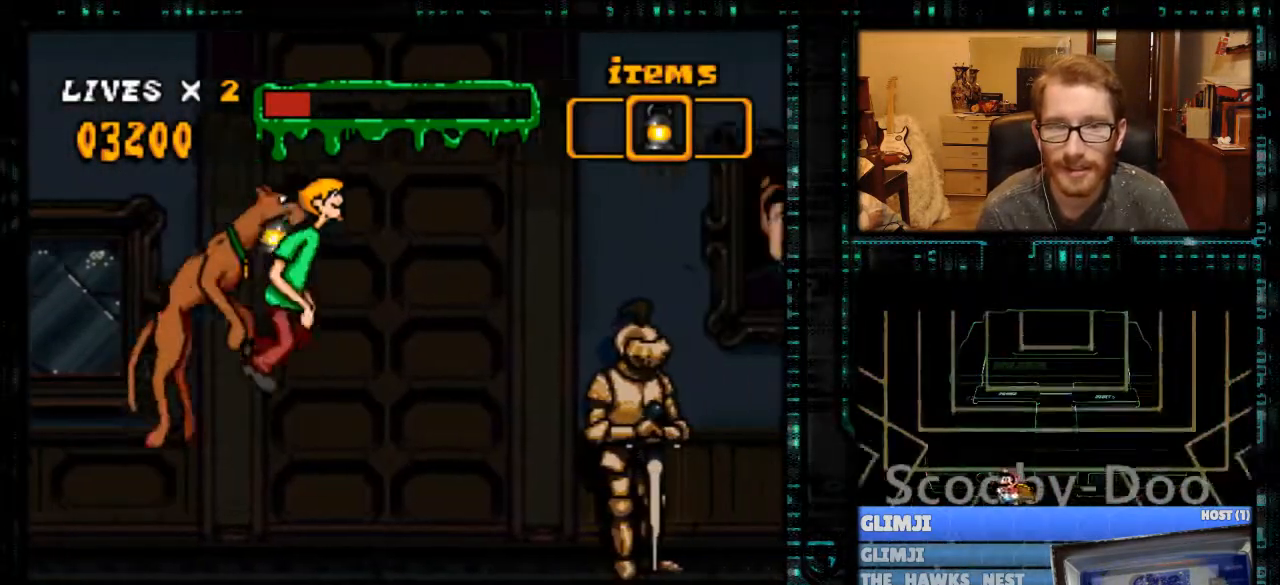
{"buttons": [], "events": [[200, "Y", "up"]]}
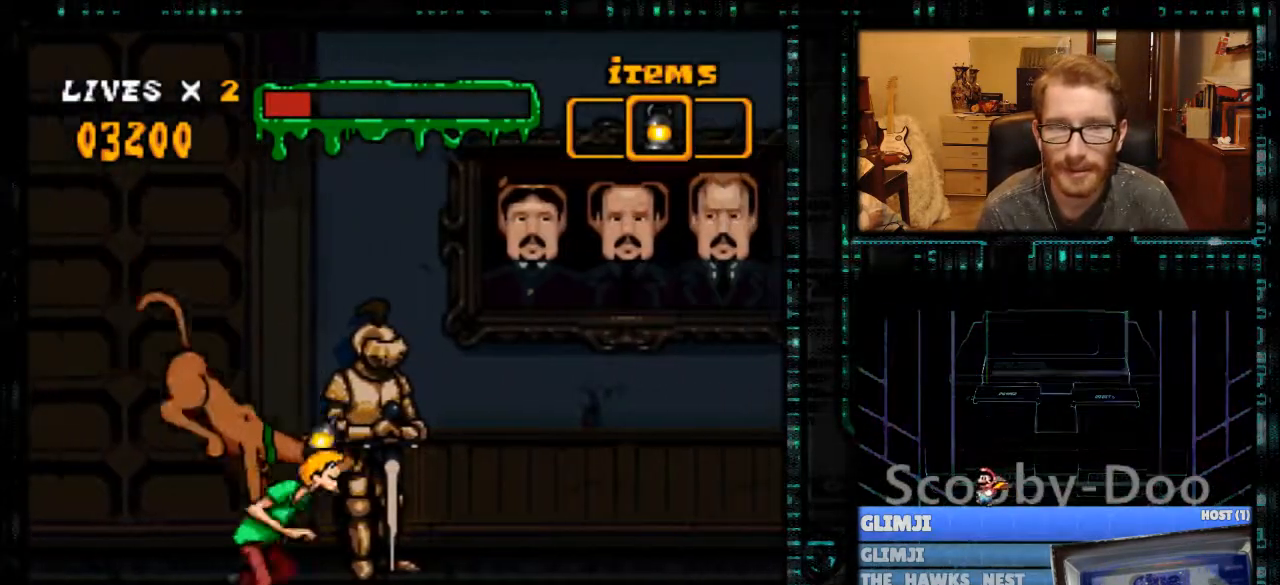
{"buttons": ["DPAD_UP"], "events": [[300, "DPAD_RIGHT", "down"], [400, "DPAD_RIGHT", "up"], [500, "DPAD_UP", "down"]]}
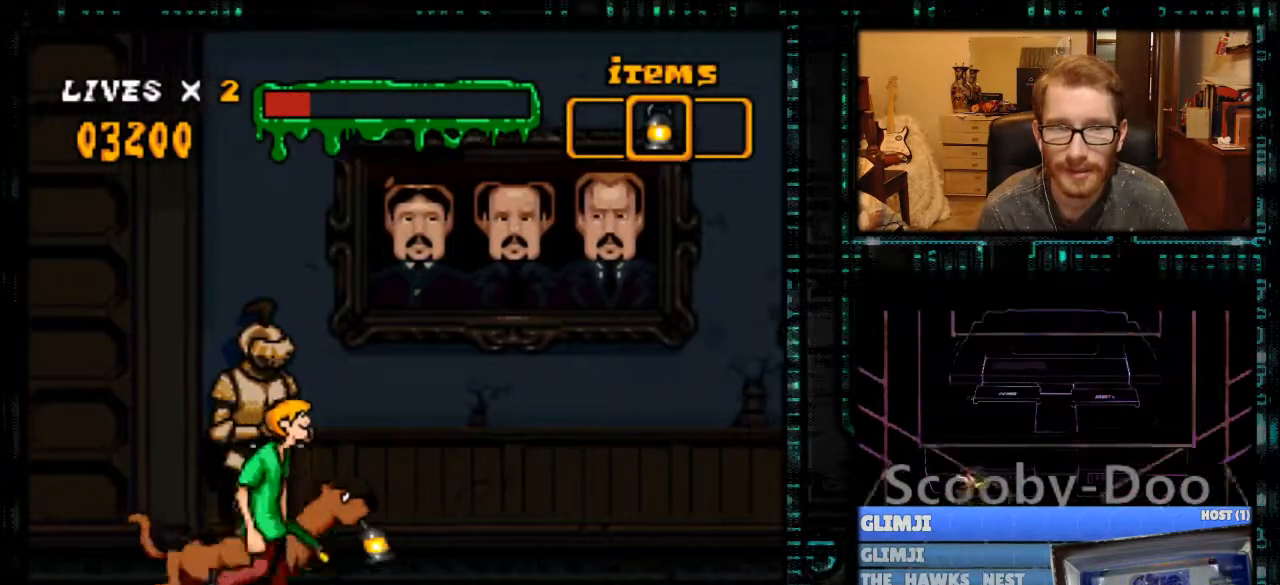
{"buttons": ["Y", "DPAD_RIGHT"], "events": [[67, "DPAD_UP", "up"], [100, "Y", "down"], [167, "DPAD_RIGHT", "down"]]}
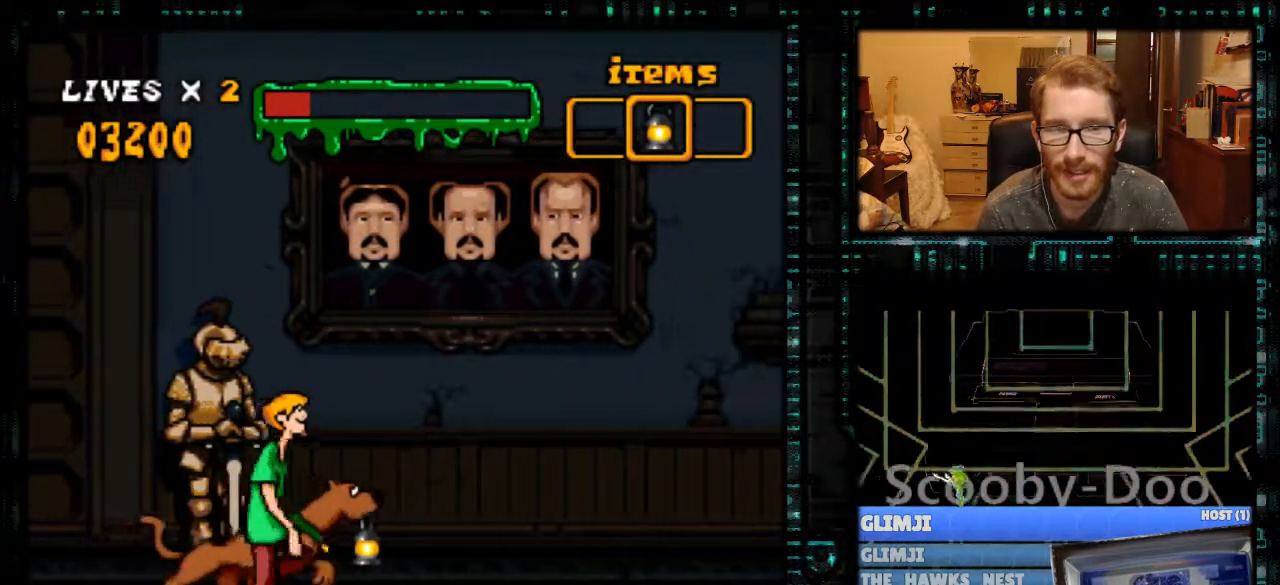
{"buttons": ["X", "DPAD_RIGHT"], "events": [[200, "Y", "up"], [300, "X", "down"]]}
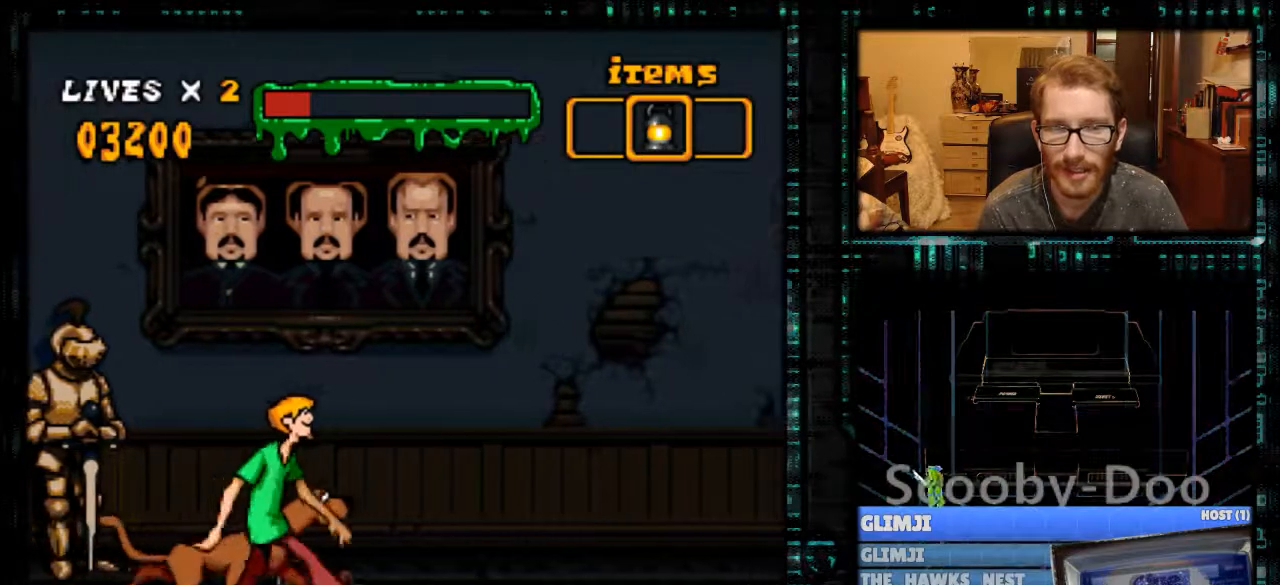
{"buttons": ["X", "DPAD_RIGHT"], "events": []}
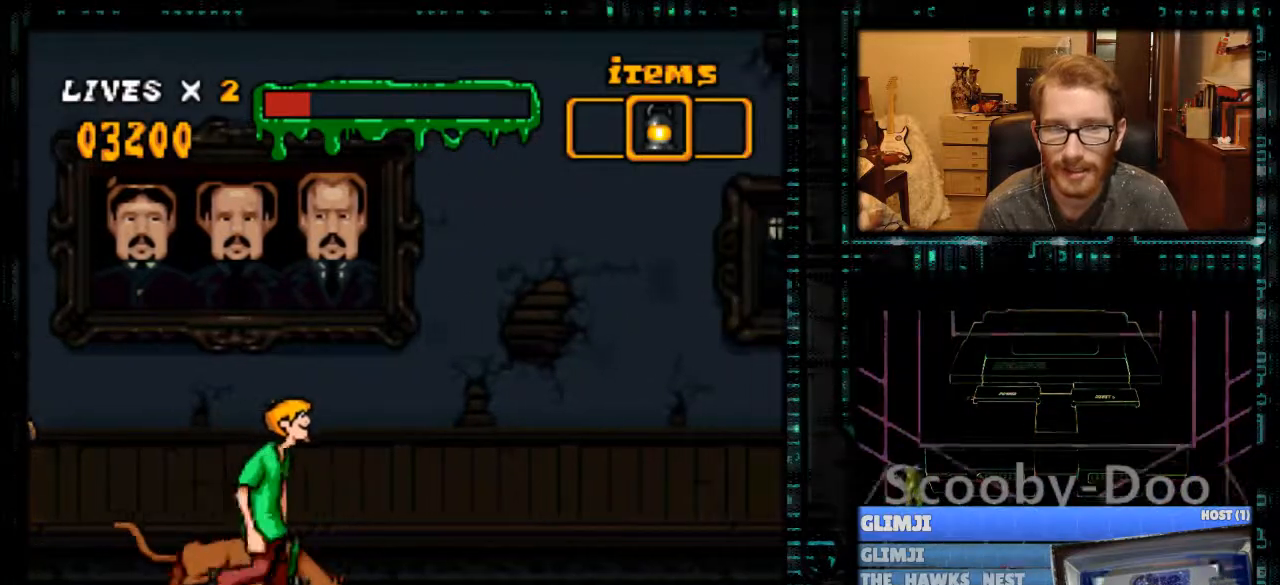
{"buttons": ["Y", "DPAD_RIGHT"], "events": [[67, "X", "up"], [133, "Y", "down"]]}
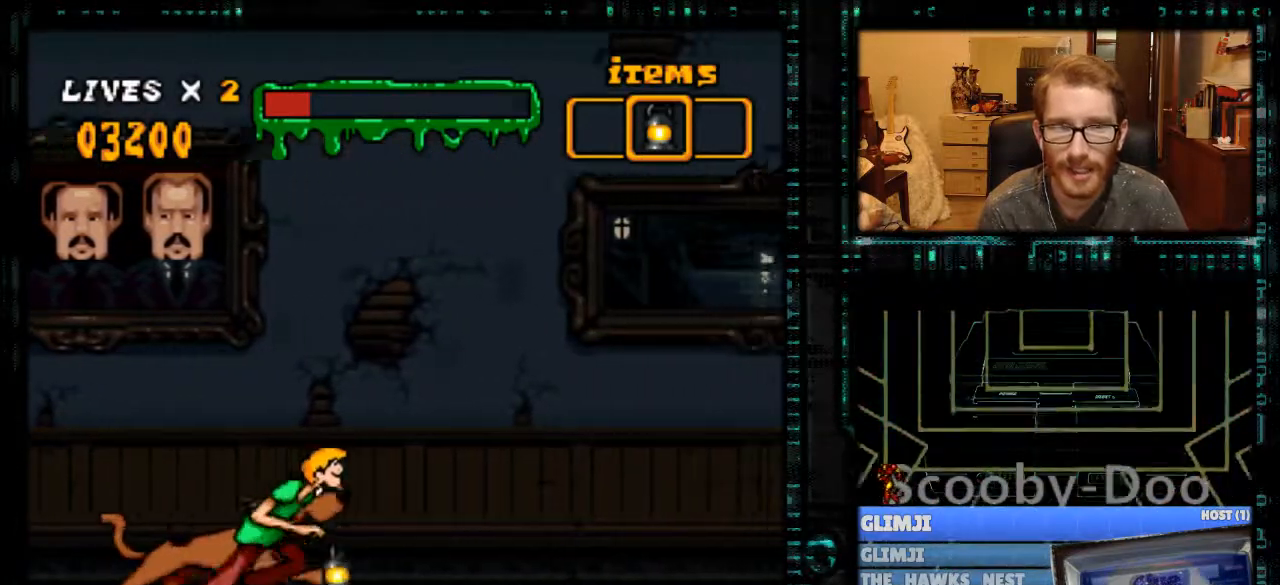
{"buttons": ["X", "Y", "DPAD_RIGHT"], "events": [[167, "X", "down"]]}
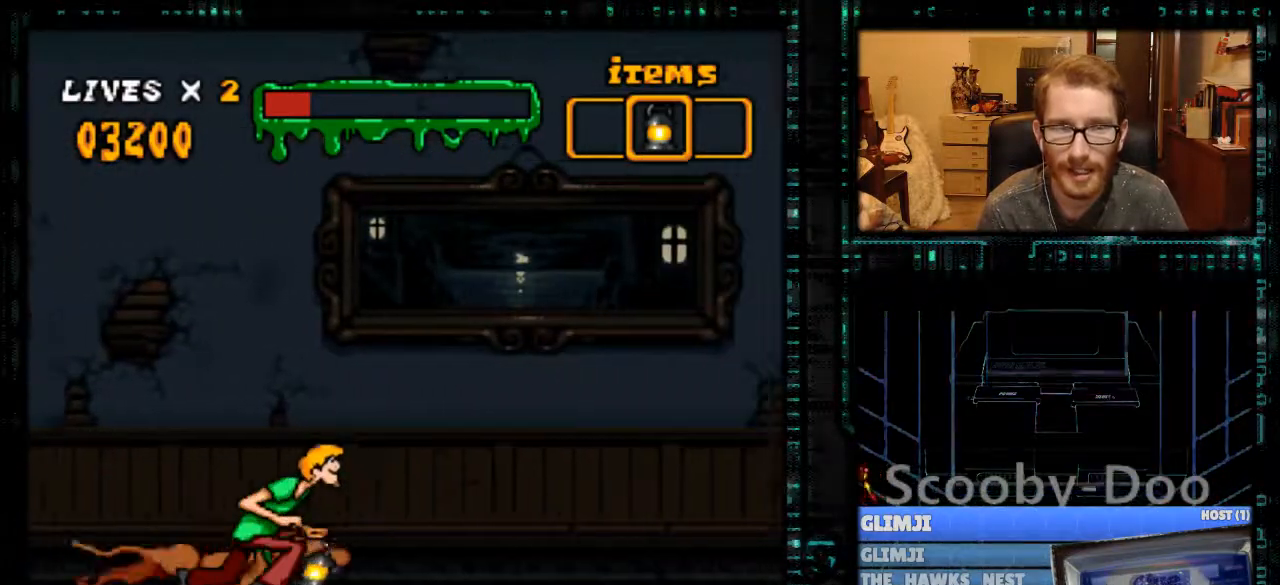
{"buttons": ["X", "Y", "DPAD_RIGHT"], "events": []}
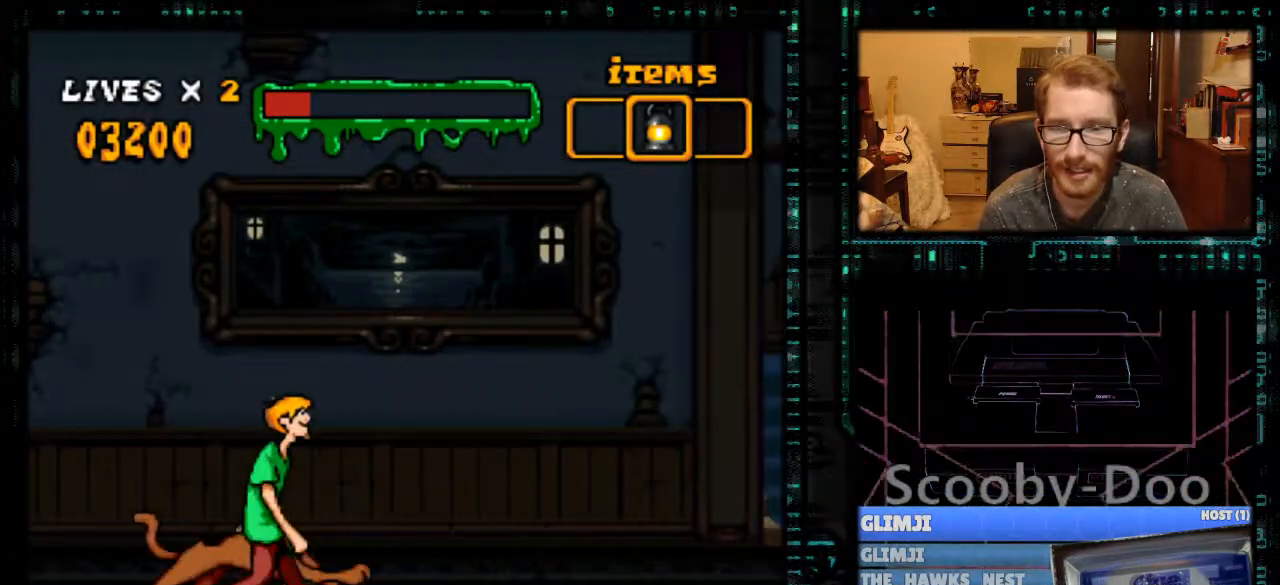
{"buttons": ["Y", "DPAD_RIGHT"], "events": [[333, "X", "up"]]}
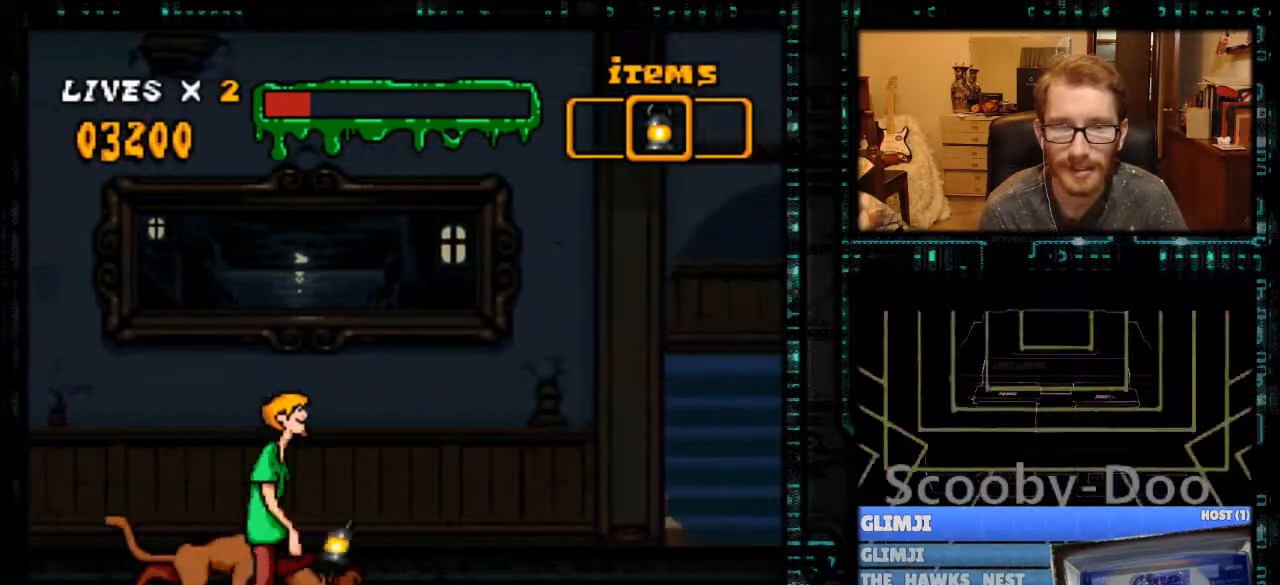
{"buttons": ["Y", "DPAD_RIGHT"], "events": []}
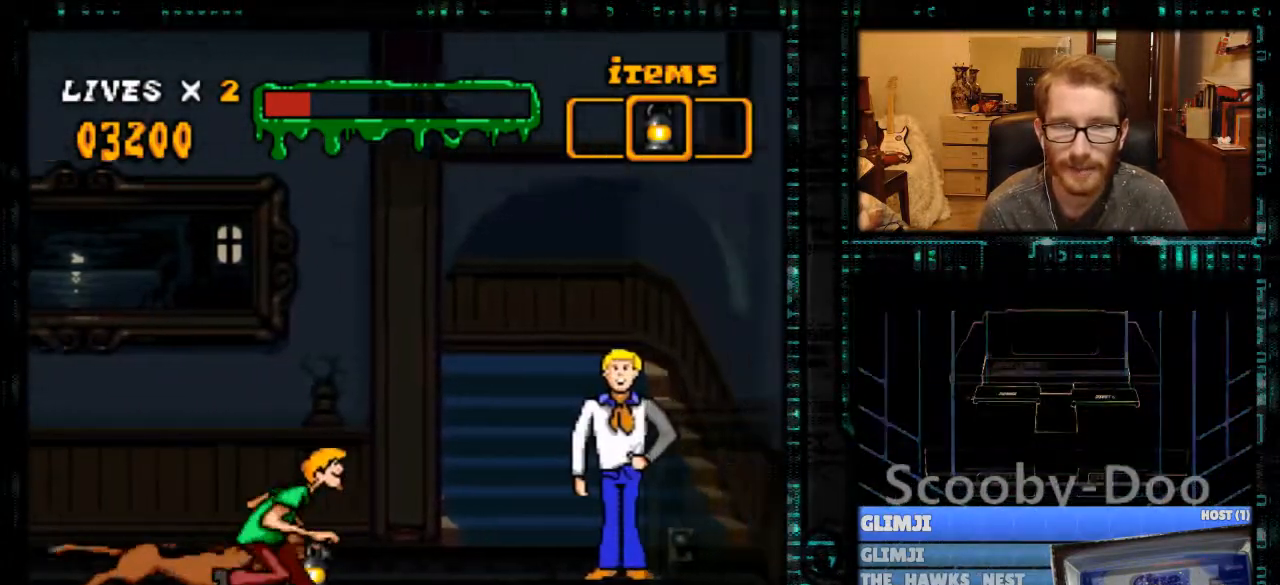
{"buttons": [], "events": [[233, "Y", "up"], [333, "DPAD_RIGHT", "up"], [433, "DPAD_UP", "down"], [500, "DPAD_UP", "up"]]}
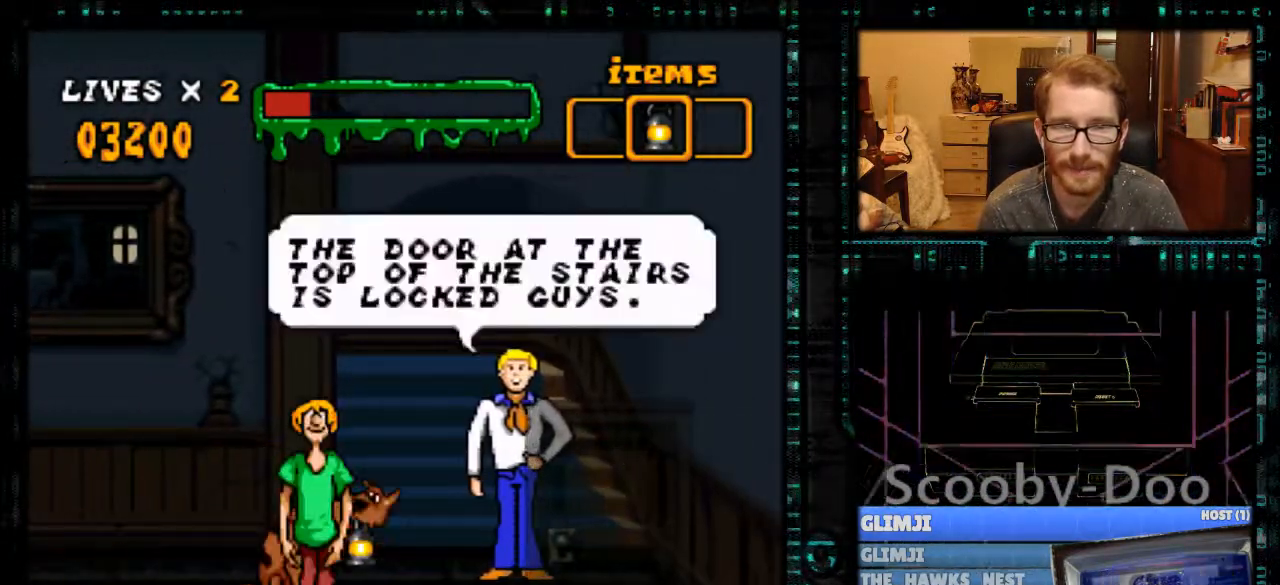
{"buttons": [], "events": []}
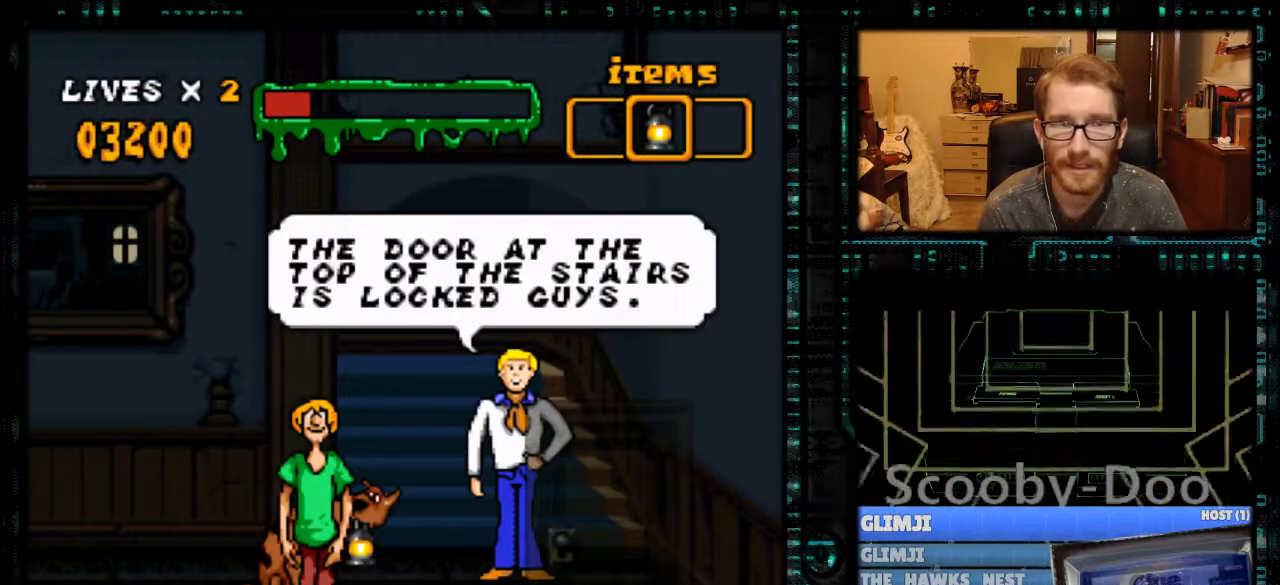
{"buttons": [], "events": []}
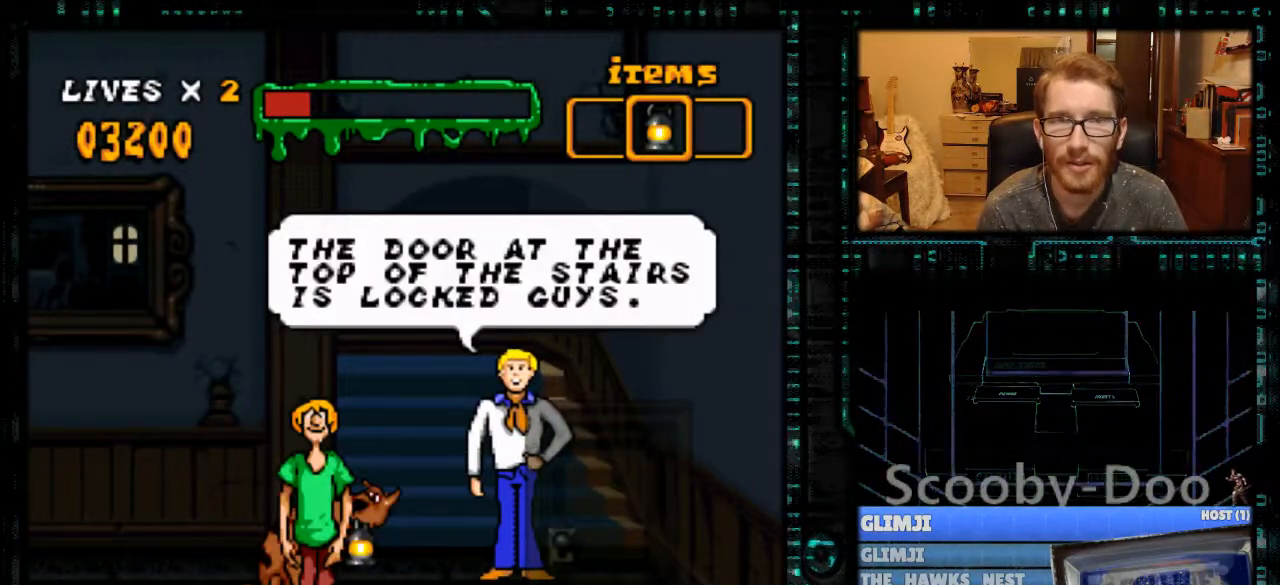
{"buttons": [], "events": []}
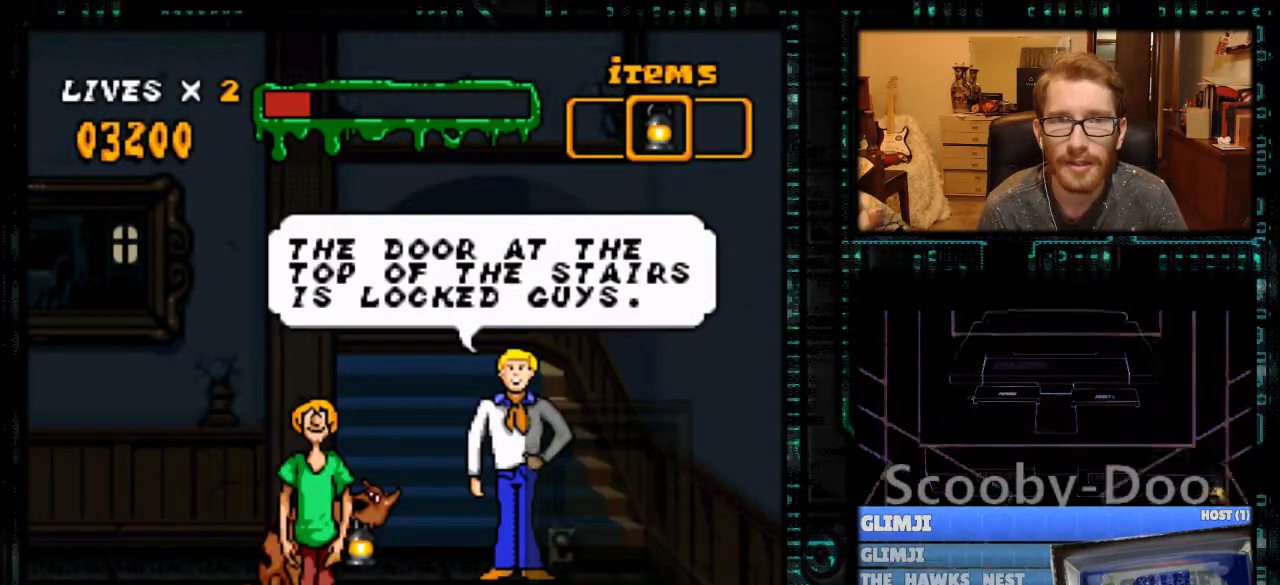
{"buttons": [], "events": []}